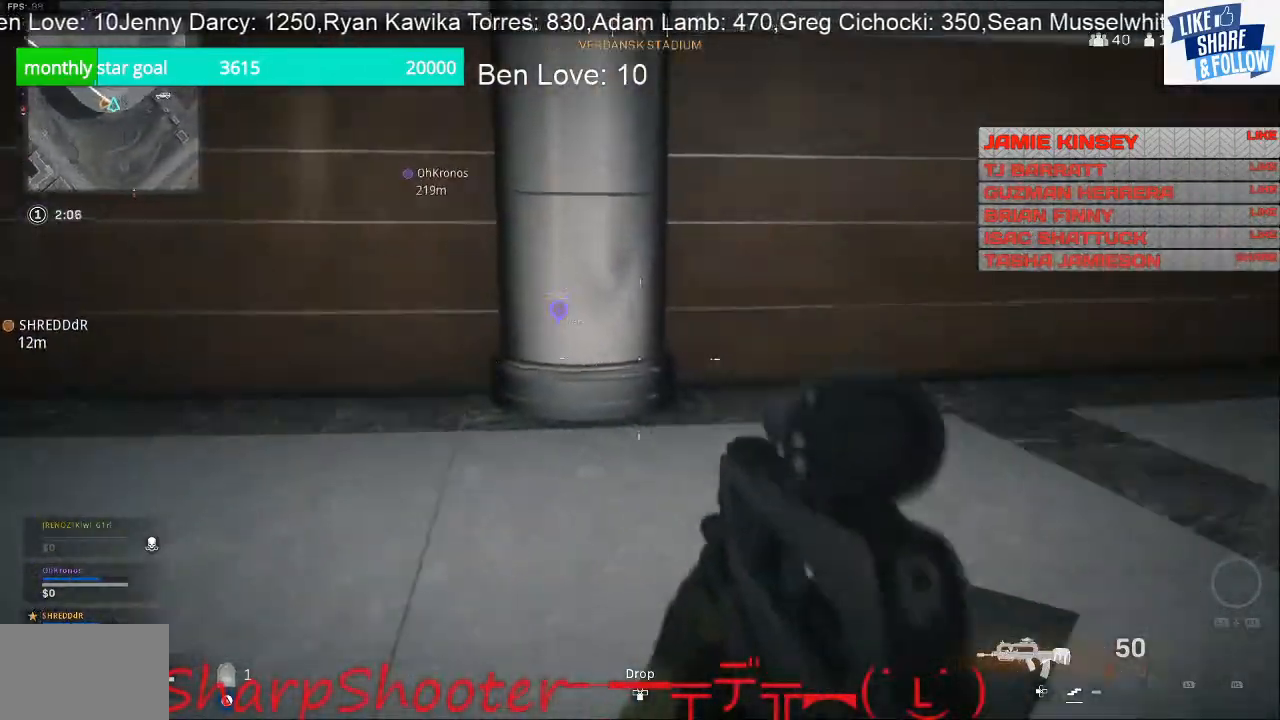
Gameplay with a controller (PlayStation layout); each line is a JSON object with the inputs held at the frame after it. "events" lists button and stick changes between this image and that frame as [ms after this image, input, new state], when the widget could be followed in between. Not read: L1 TOUCHPAD.
{"buttons": [], "left_stick": "up-right", "right_stick": "center", "events": [[233, "right_stick", "center"]]}
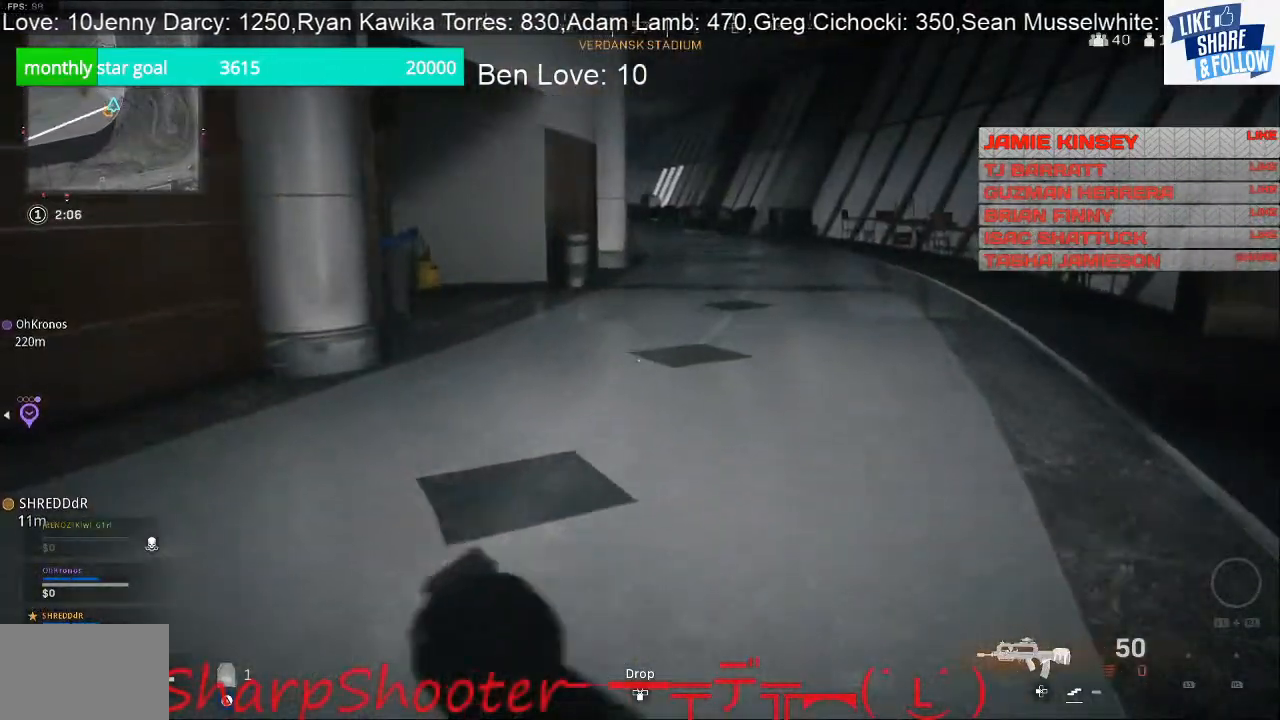
{"buttons": [], "left_stick": "up-right", "right_stick": "left", "events": [[467, "right_stick", "left"]]}
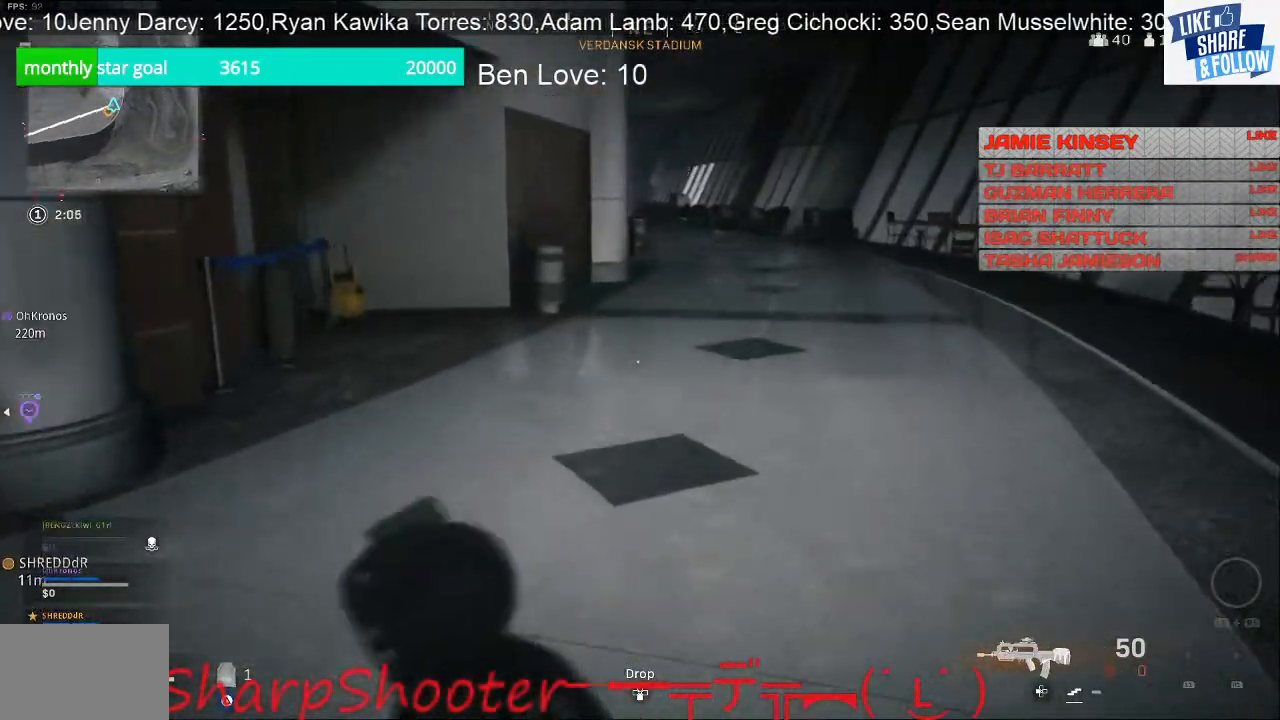
{"buttons": [], "left_stick": "up-right", "right_stick": "center", "events": [[400, "right_stick", "center"]]}
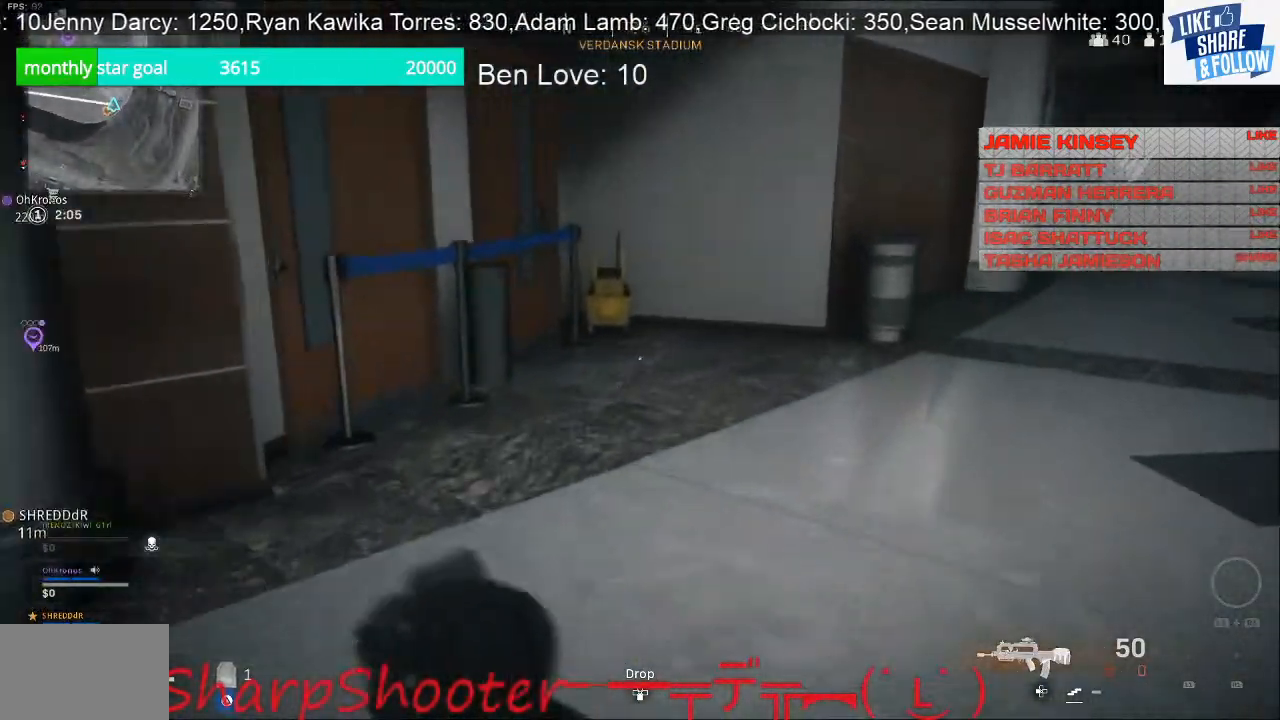
{"buttons": [], "left_stick": "up-right", "right_stick": "center", "events": []}
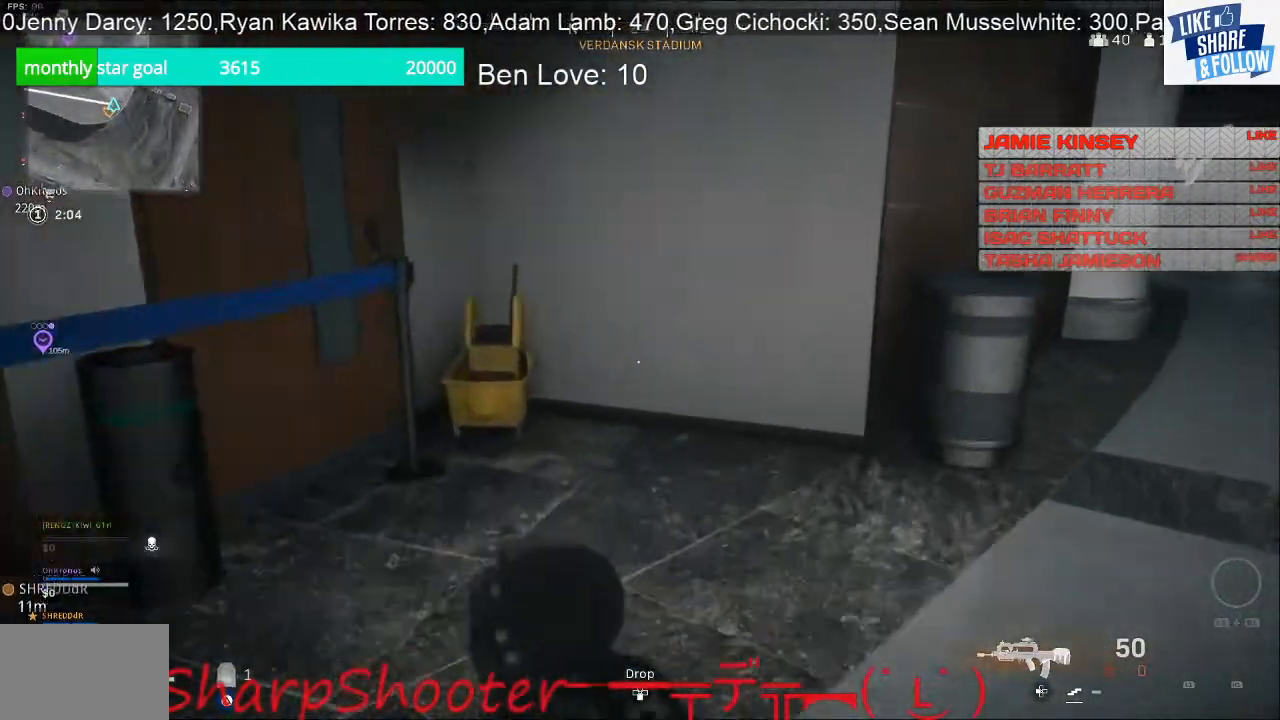
{"buttons": [], "left_stick": "up-right", "right_stick": "center", "events": [[33, "right_stick", "right"], [367, "right_stick", "center"]]}
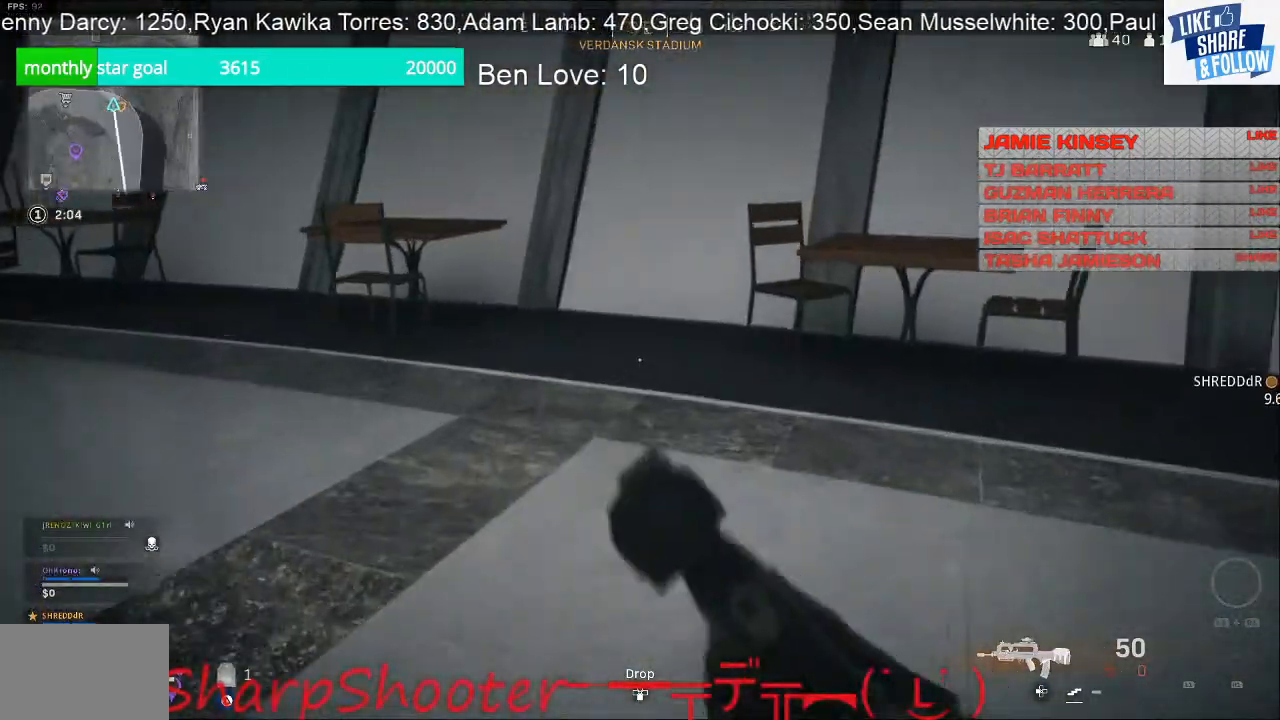
{"buttons": [], "left_stick": "up-right", "right_stick": "left", "events": [[100, "right_stick", "left"]]}
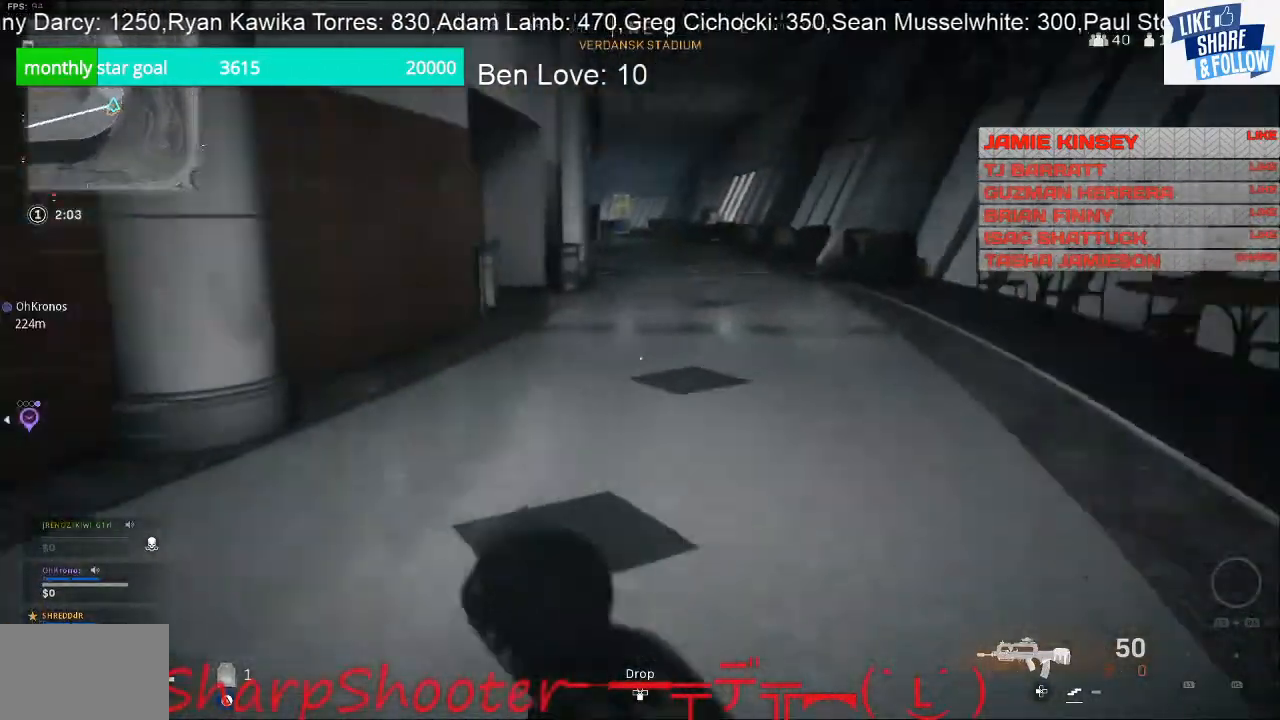
{"buttons": [], "left_stick": "up-right", "right_stick": "left", "events": []}
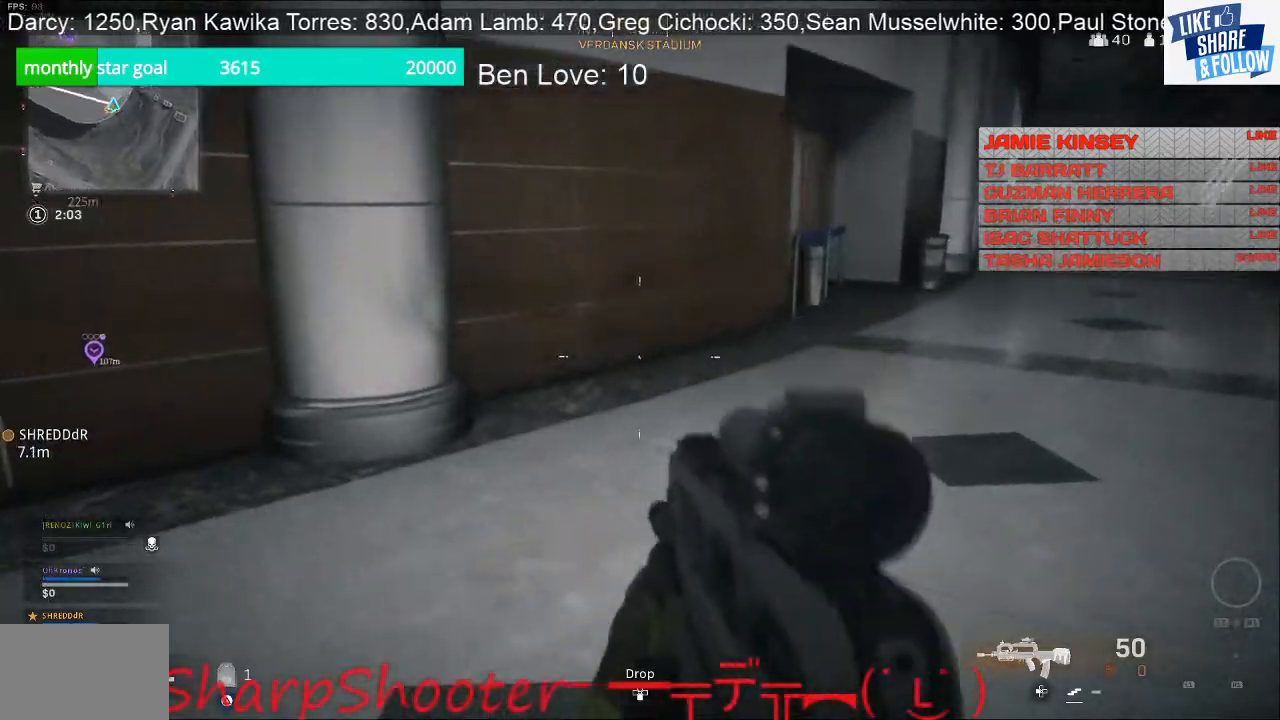
{"buttons": [], "left_stick": "up", "right_stick": "center", "events": [[133, "right_stick", "center"], [233, "right_stick", "right"], [400, "left_stick", "up"], [400, "right_stick", "center"]]}
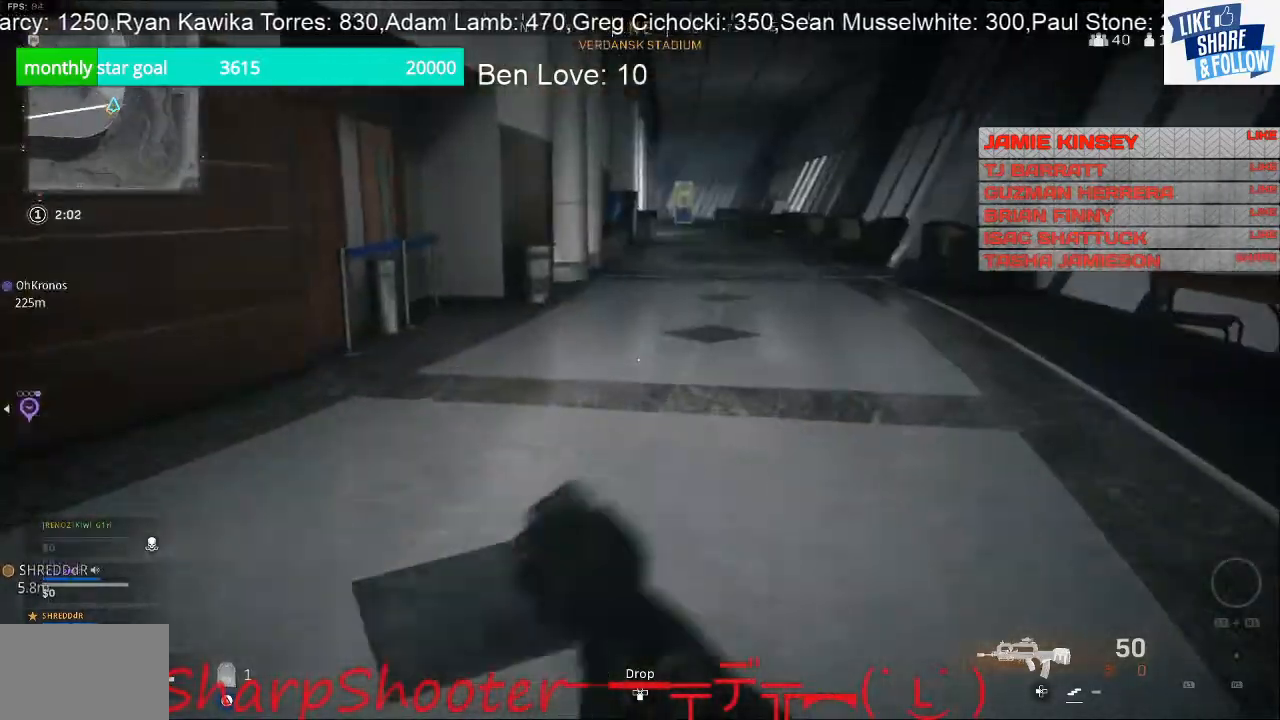
{"buttons": [], "left_stick": "up", "right_stick": "center", "events": []}
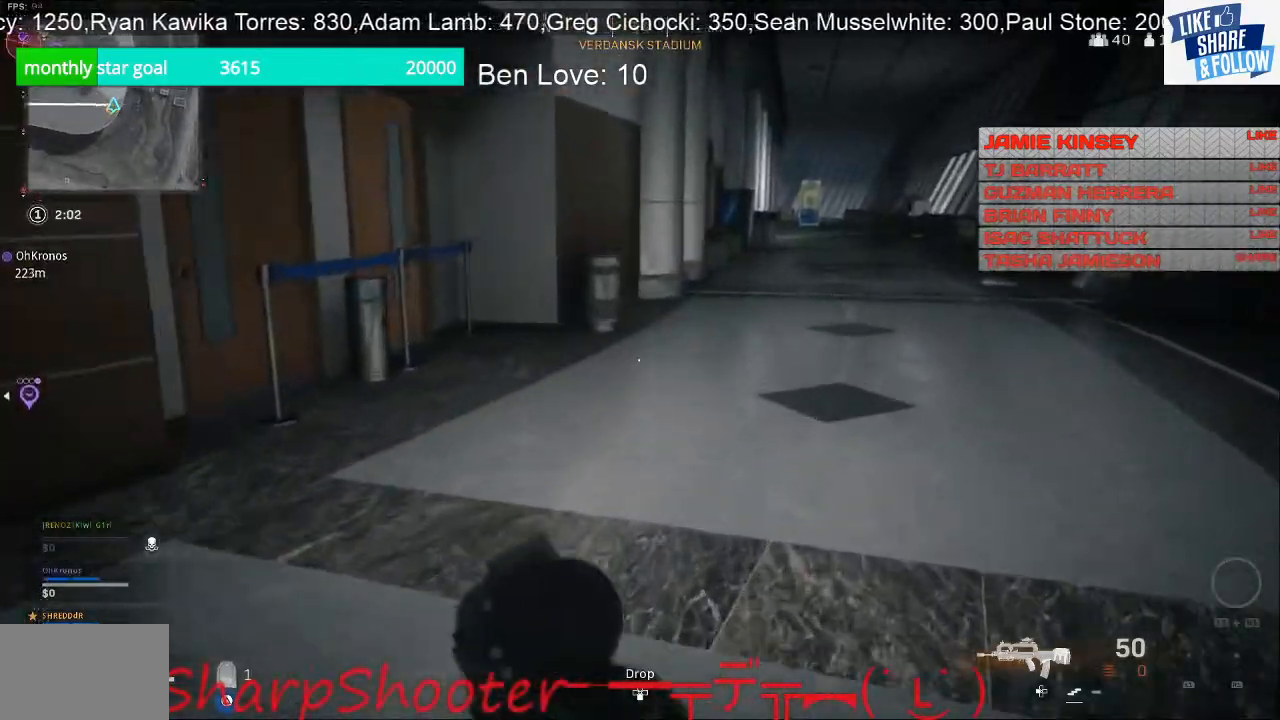
{"buttons": [], "left_stick": "up", "right_stick": "center", "events": [[167, "right_stick", "right"], [467, "right_stick", "center"]]}
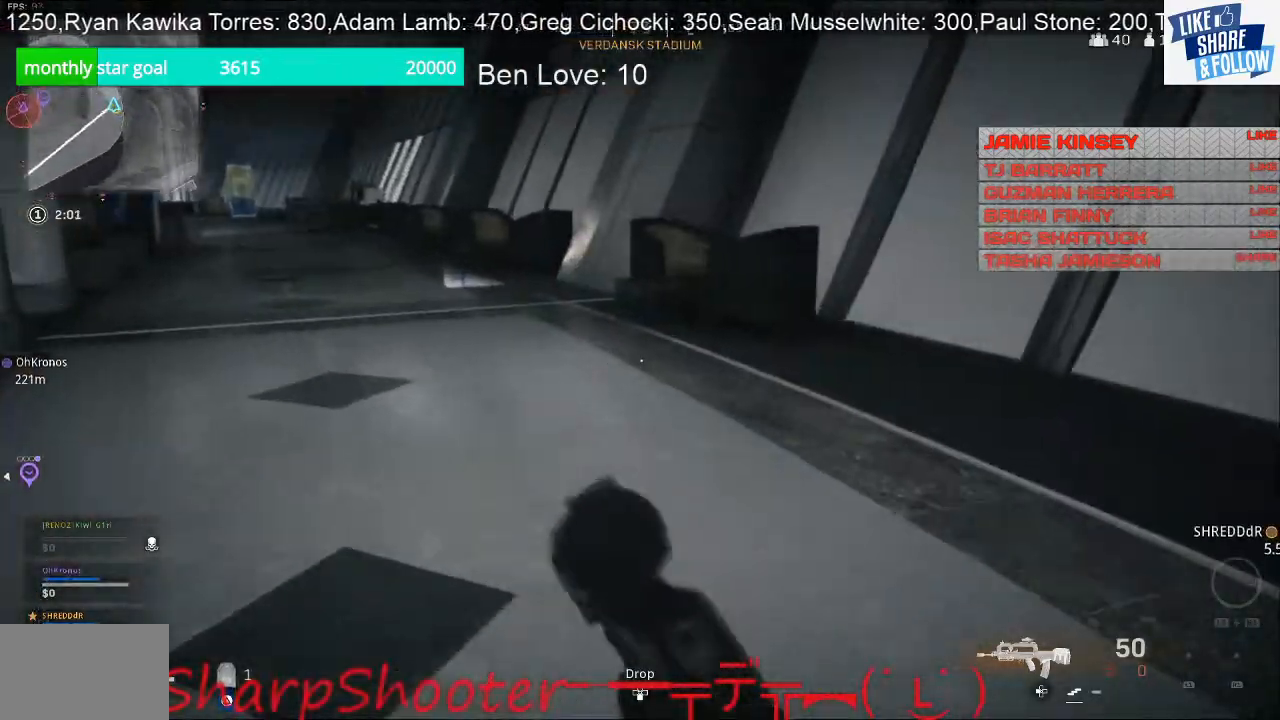
{"buttons": [], "left_stick": "up", "right_stick": "center", "events": []}
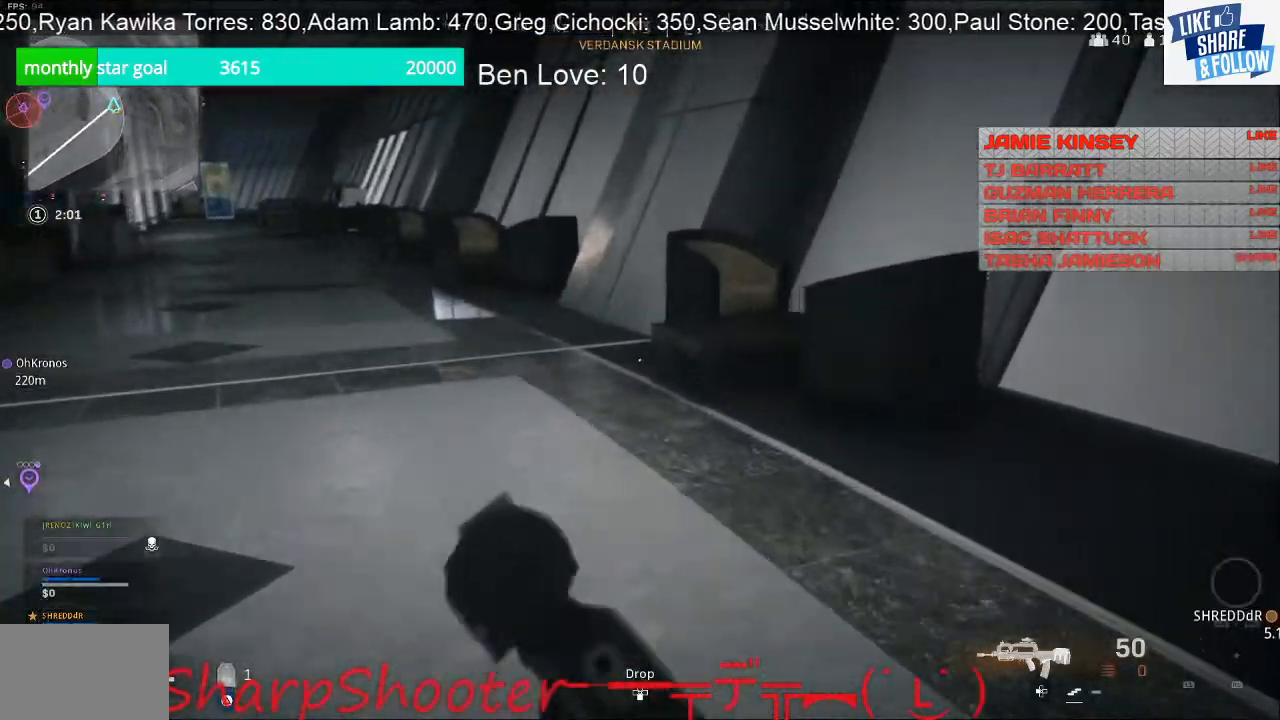
{"buttons": [], "left_stick": "up", "right_stick": "down-right", "events": [[467, "right_stick", "down-right"]]}
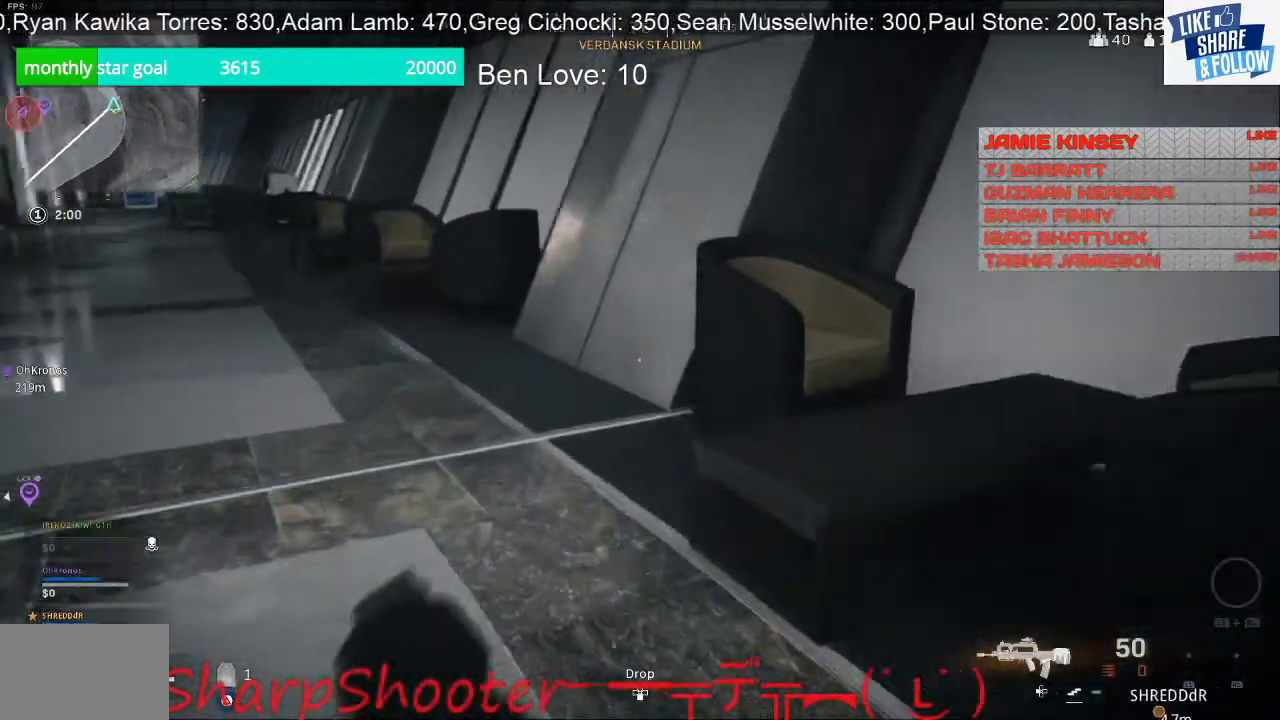
{"buttons": [], "left_stick": "up-left", "right_stick": "left", "events": [[67, "left_stick", "up-left"], [233, "right_stick", "center"], [333, "right_stick", "left"]]}
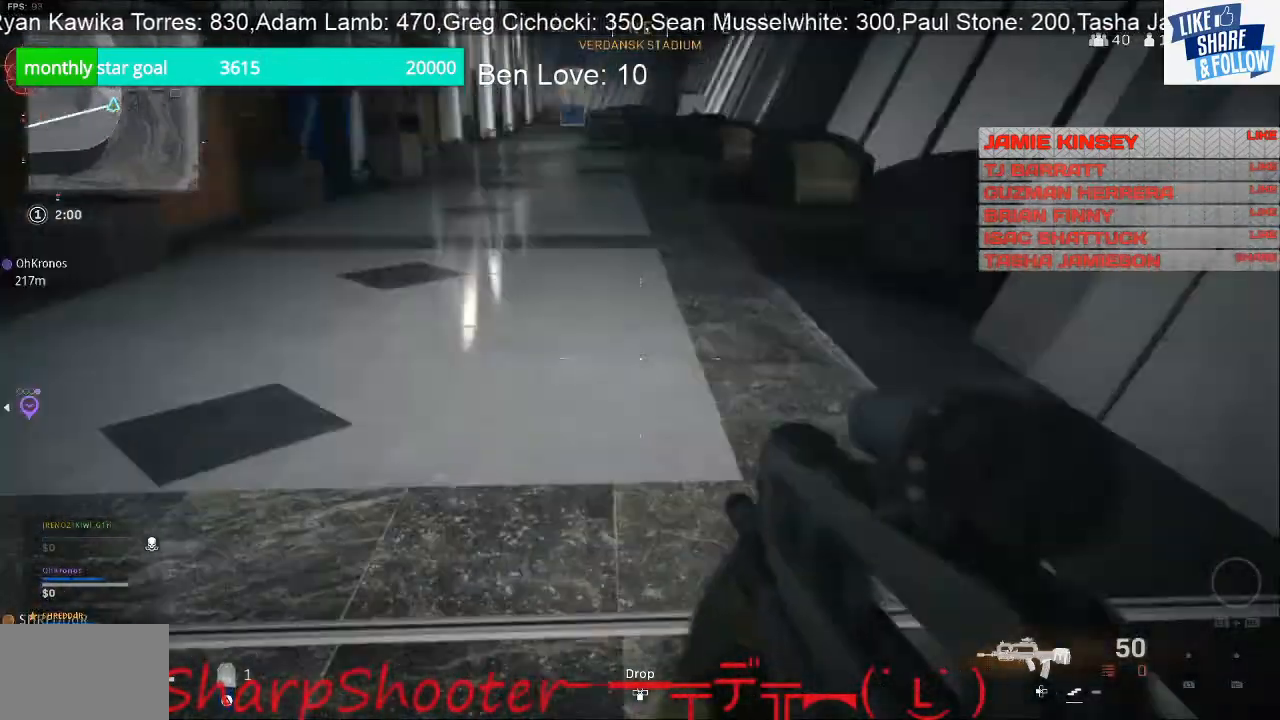
{"buttons": [], "left_stick": "right", "right_stick": "left", "events": [[33, "left_stick", "up"], [100, "right_stick", "center"], [267, "right_stick", "left"], [300, "left_stick", "up-right"], [400, "left_stick", "right"]]}
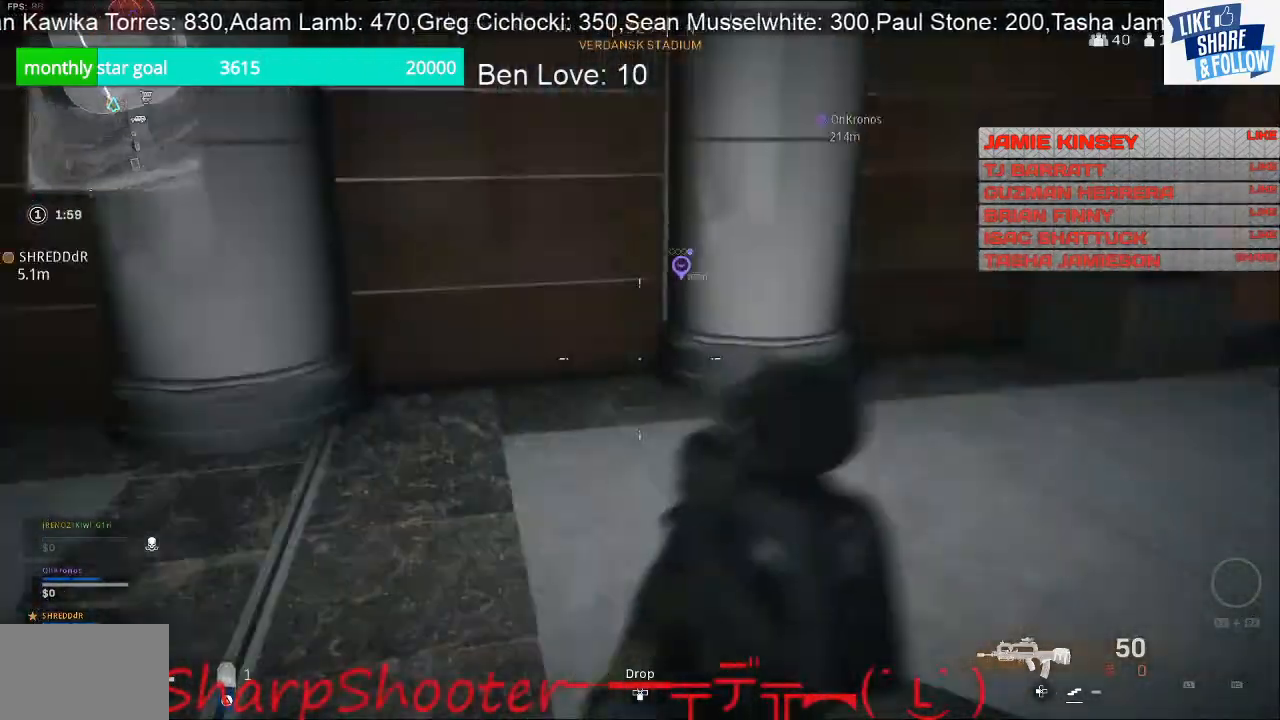
{"buttons": [], "left_stick": "up", "right_stick": "center", "events": [[100, "right_stick", "center"], [200, "right_stick", "right"], [267, "left_stick", "up-right"], [433, "right_stick", "center"], [467, "left_stick", "up"]]}
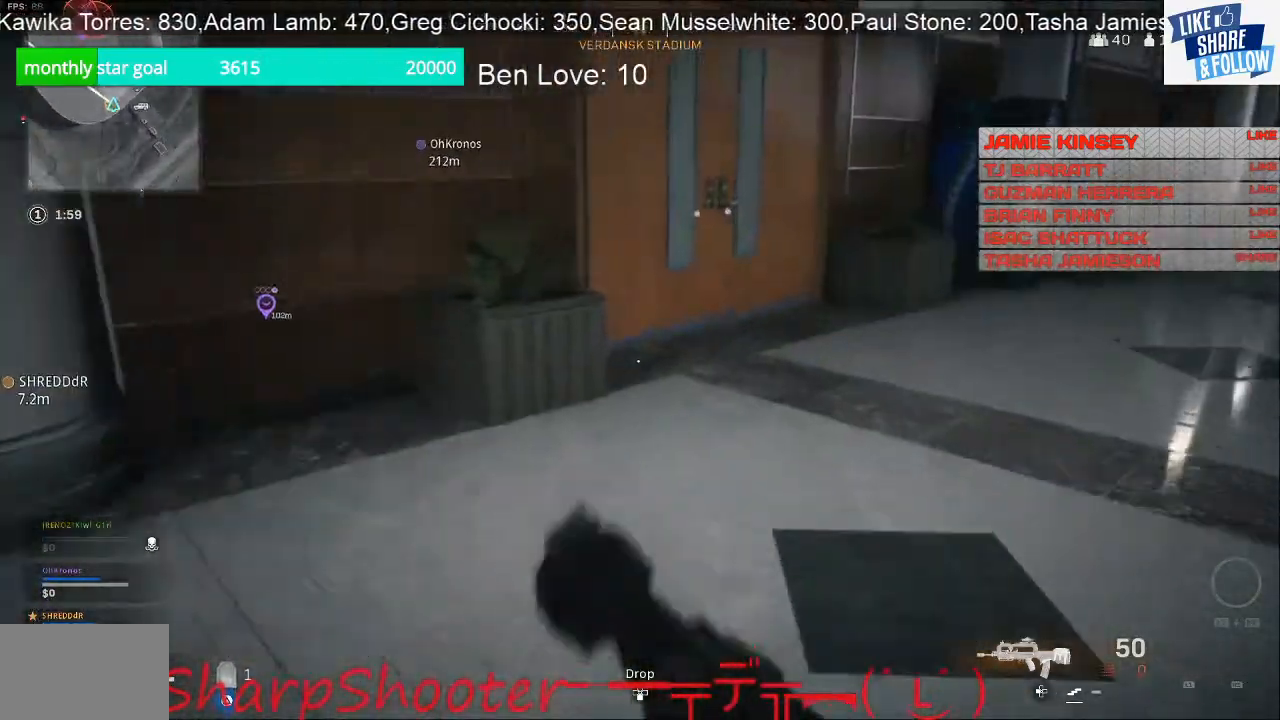
{"buttons": [], "left_stick": "up", "right_stick": "right", "events": [[167, "right_stick", "right"]]}
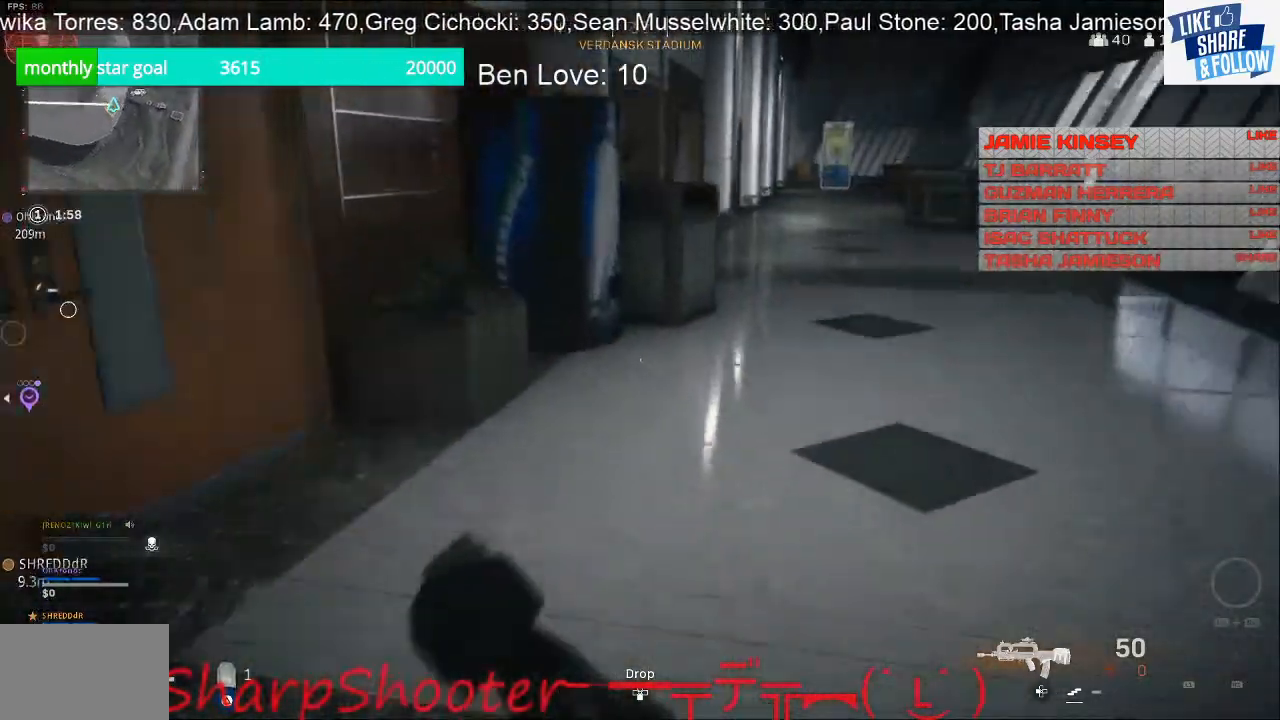
{"buttons": [], "left_stick": "left", "right_stick": "left", "events": [[200, "left_stick", "left"], [200, "right_stick", "left"]]}
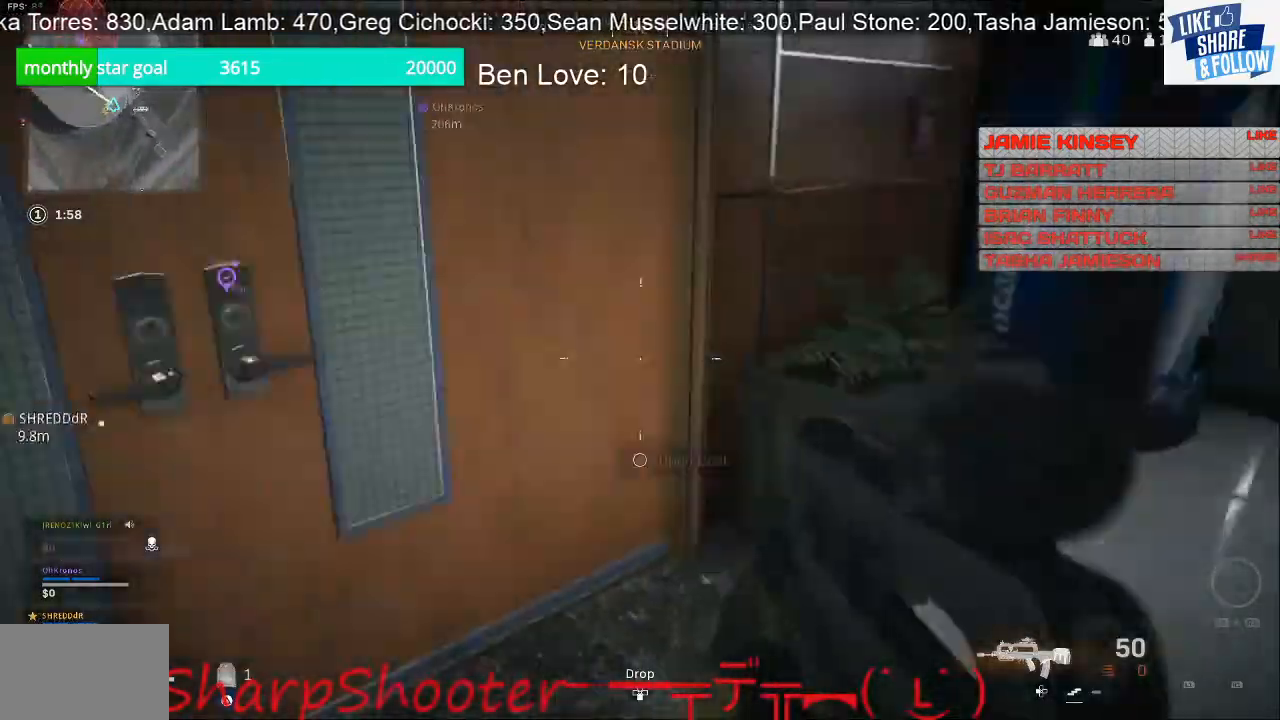
{"buttons": [], "left_stick": "center", "right_stick": "center", "events": [[67, "left_stick", "up"], [100, "right_stick", "up-left"], [200, "right_stick", "center"], [467, "left_stick", "center"]]}
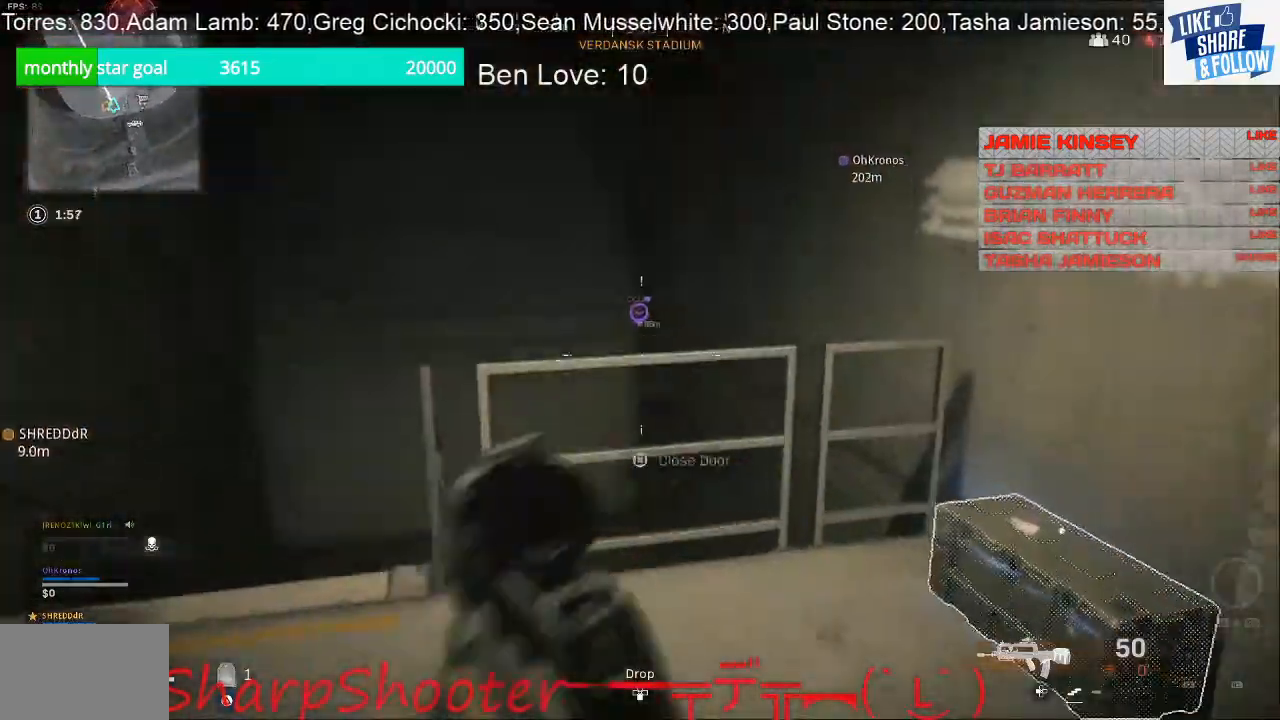
{"buttons": [], "left_stick": "left", "right_stick": "down-right", "events": [[67, "left_stick", "down-left"], [67, "right_stick", "right"], [167, "right_stick", "down-right"], [433, "left_stick", "left"]]}
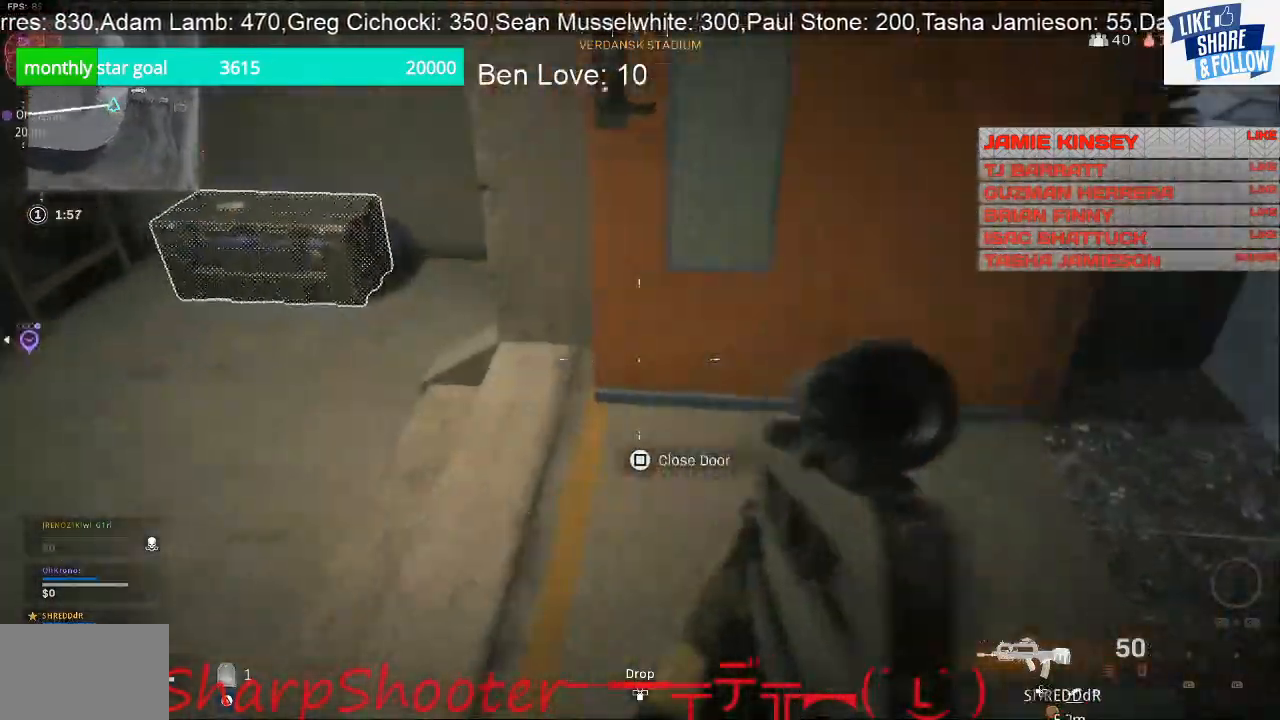
{"buttons": ["SQUARE"], "left_stick": "up-left", "right_stick": "center", "events": [[100, "left_stick", "up-left"], [400, "SQUARE", "down"], [400, "right_stick", "center"]]}
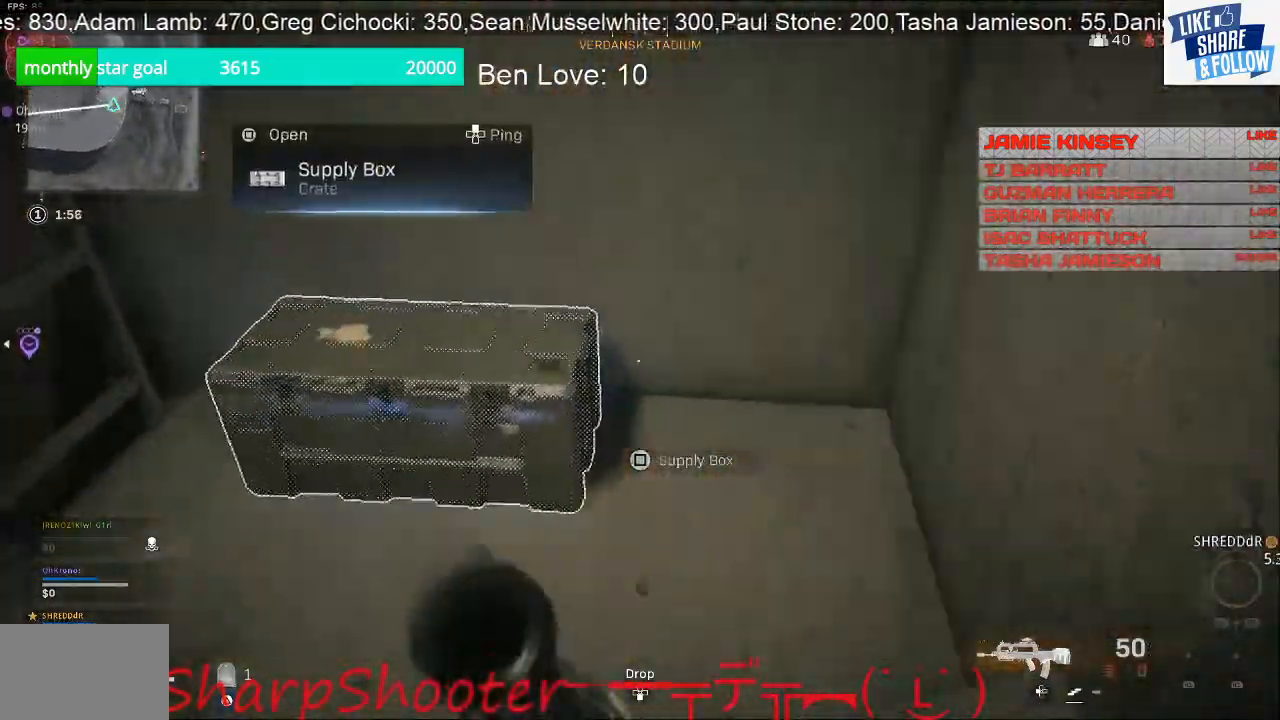
{"buttons": [], "left_stick": "down", "right_stick": "center", "events": [[267, "left_stick", "down"], [467, "SQUARE", "up"]]}
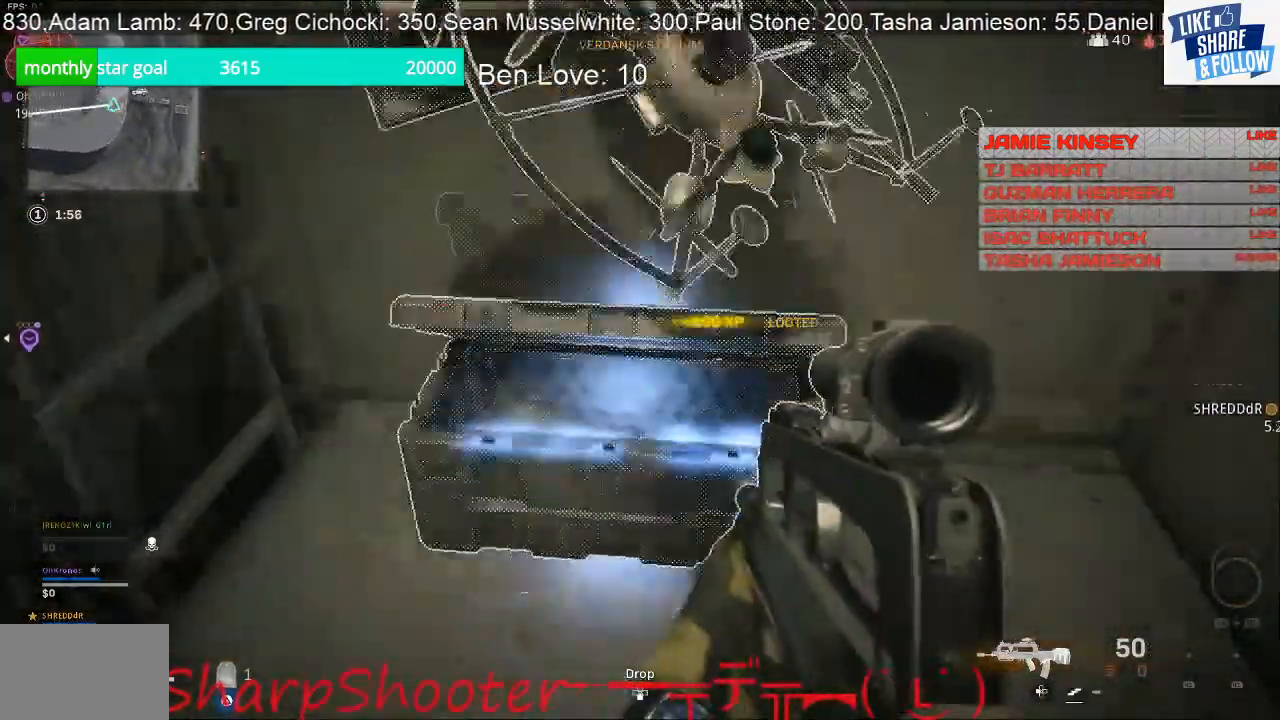
{"buttons": ["TRIANGLE"], "left_stick": "down-left", "right_stick": "center", "events": [[100, "right_stick", "right"], [233, "right_stick", "center"], [300, "left_stick", "down-left"], [433, "TRIANGLE", "down"]]}
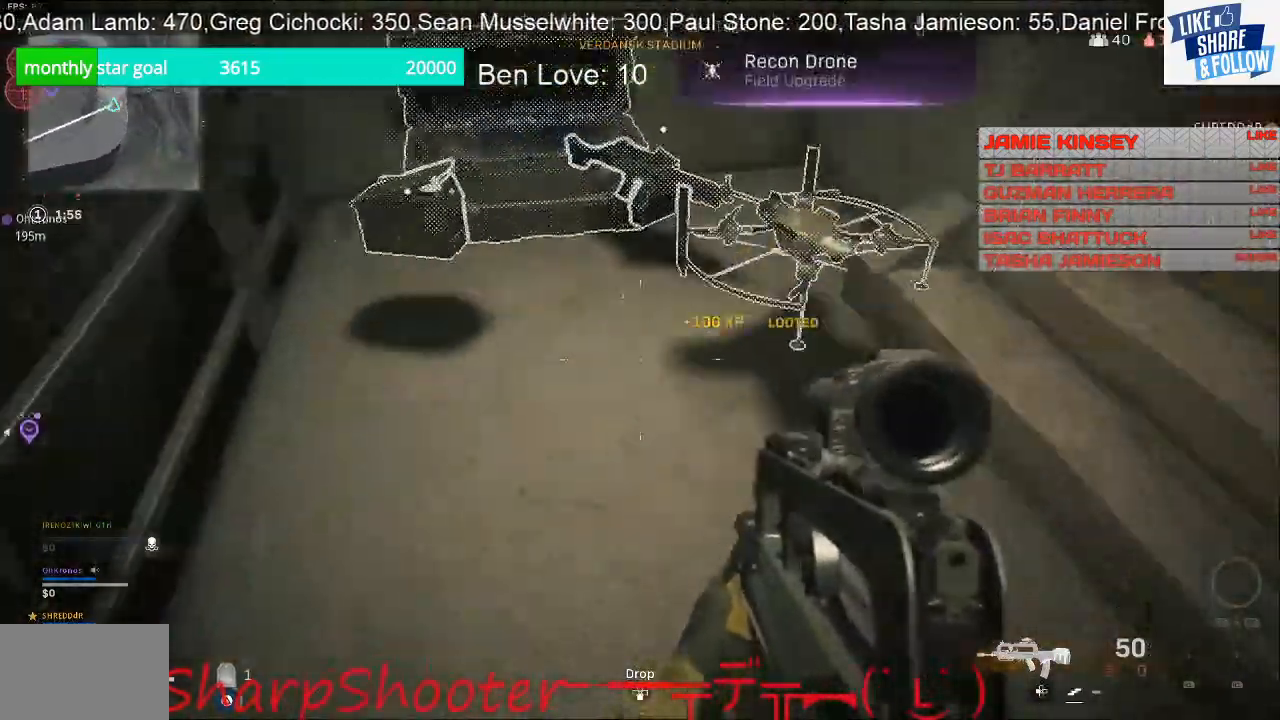
{"buttons": [], "left_stick": "up", "right_stick": "center", "events": [[67, "TRIANGLE", "up"], [67, "left_stick", "center"], [133, "left_stick", "up"]]}
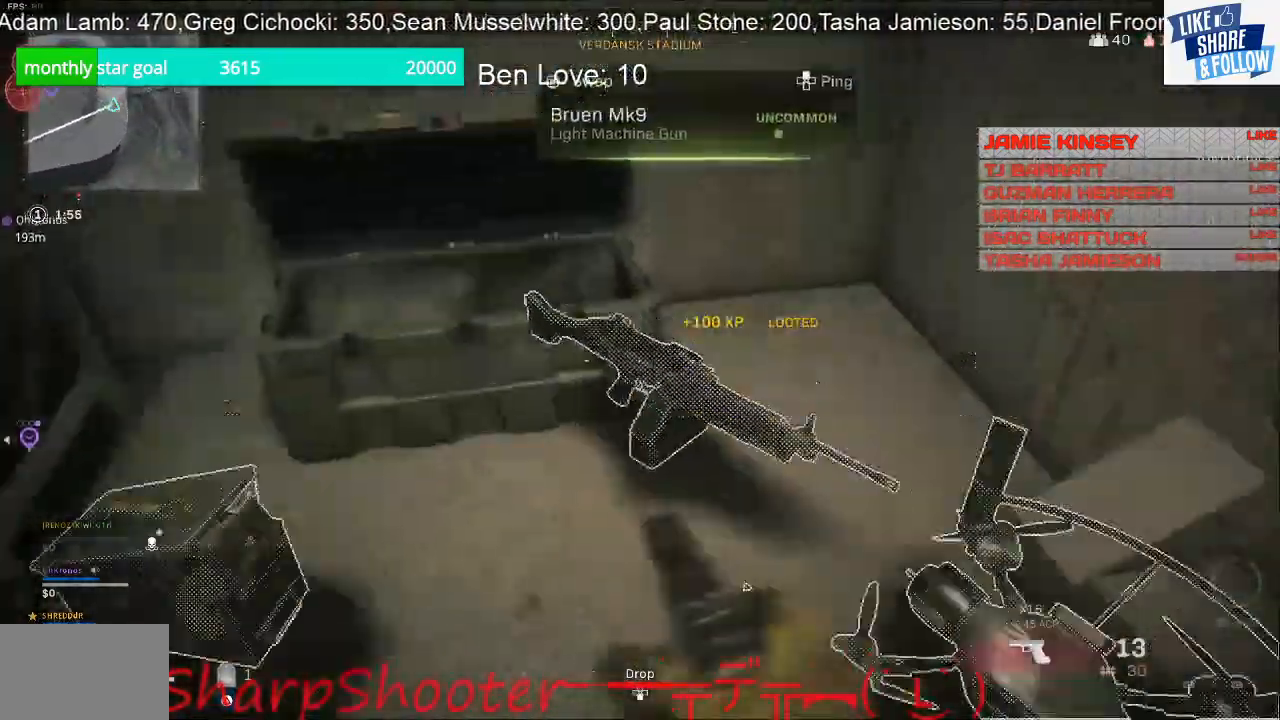
{"buttons": [], "left_stick": "down-right", "right_stick": "down-right", "events": [[33, "right_stick", "down-right"], [167, "left_stick", "left"], [300, "left_stick", "down-left"], [500, "left_stick", "down-right"]]}
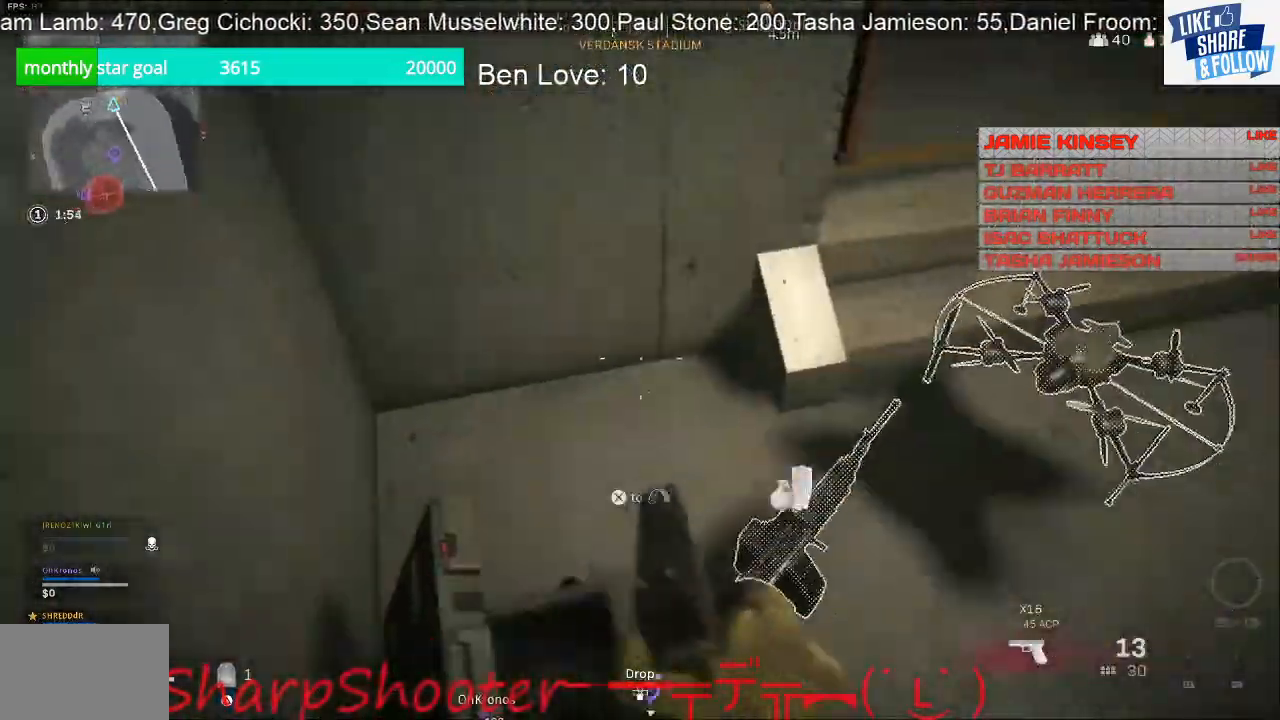
{"buttons": ["SQUARE"], "left_stick": "center", "right_stick": "center", "events": [[167, "right_stick", "center"], [200, "left_stick", "center"], [233, "SQUARE", "down"], [333, "left_stick", "right"], [433, "left_stick", "center"]]}
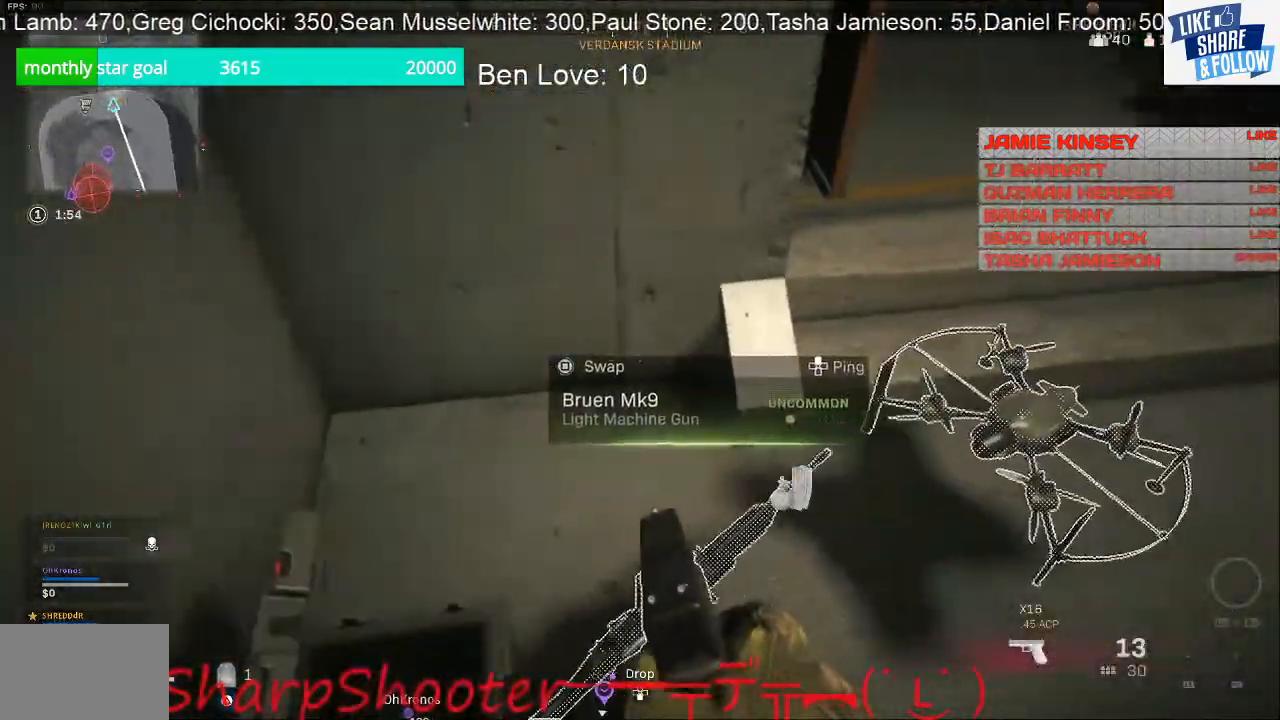
{"buttons": [], "left_stick": "up-right", "right_stick": "up", "events": [[200, "SQUARE", "up"], [200, "left_stick", "right"], [333, "right_stick", "up-right"], [433, "left_stick", "up-right"], [433, "right_stick", "up"]]}
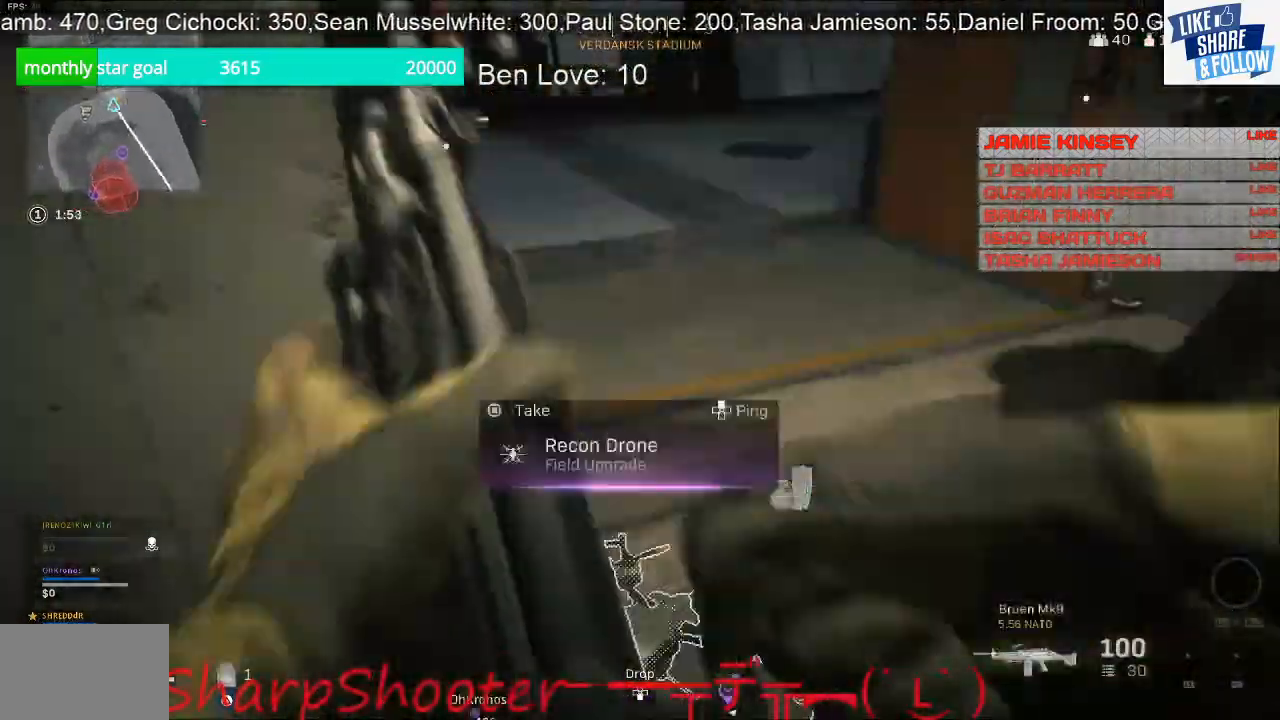
{"buttons": [], "left_stick": "up-right", "right_stick": "left", "events": [[167, "right_stick", "center"], [367, "right_stick", "left"]]}
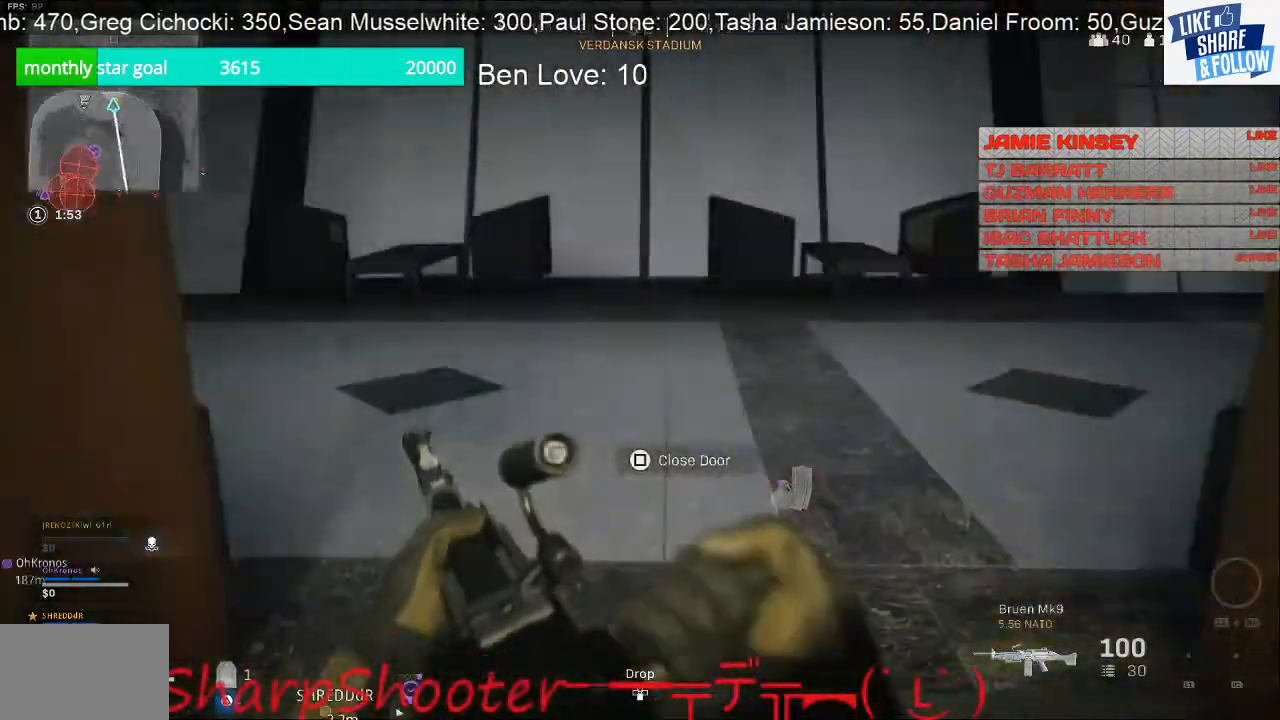
{"buttons": [], "left_stick": "up-right", "right_stick": "center", "events": [[367, "right_stick", "center"]]}
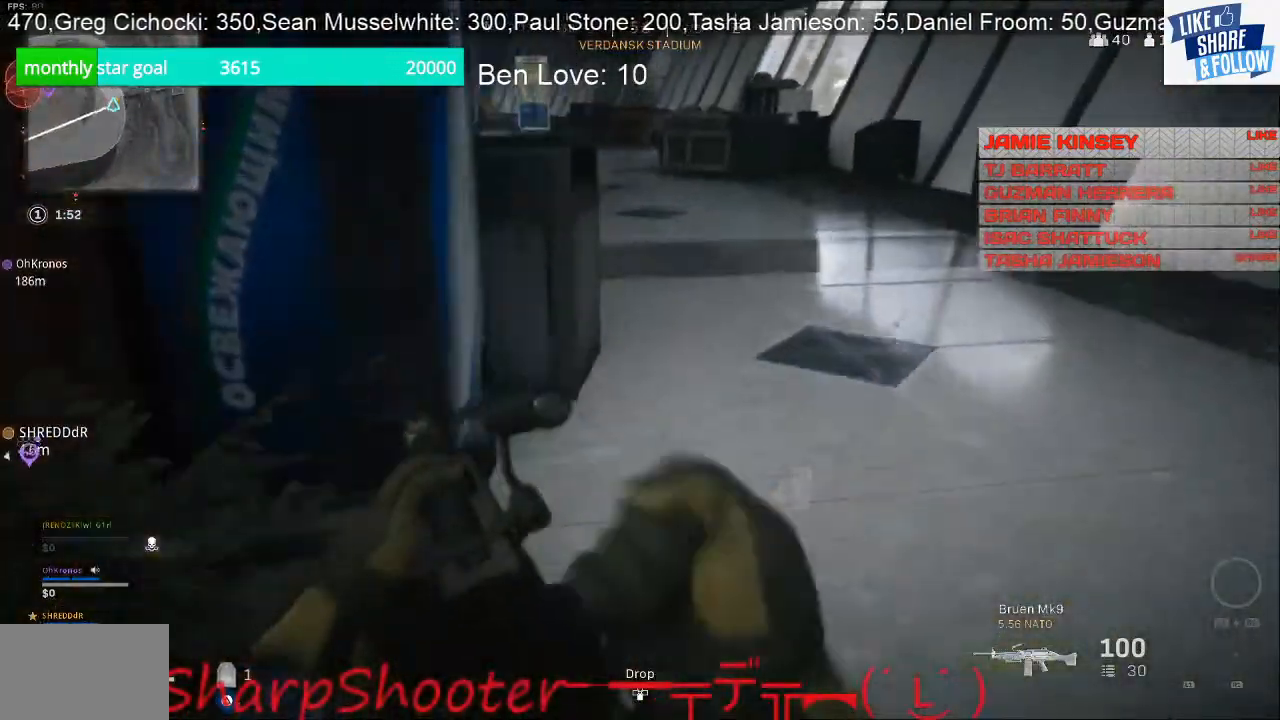
{"buttons": [], "left_stick": "up-right", "right_stick": "center", "events": []}
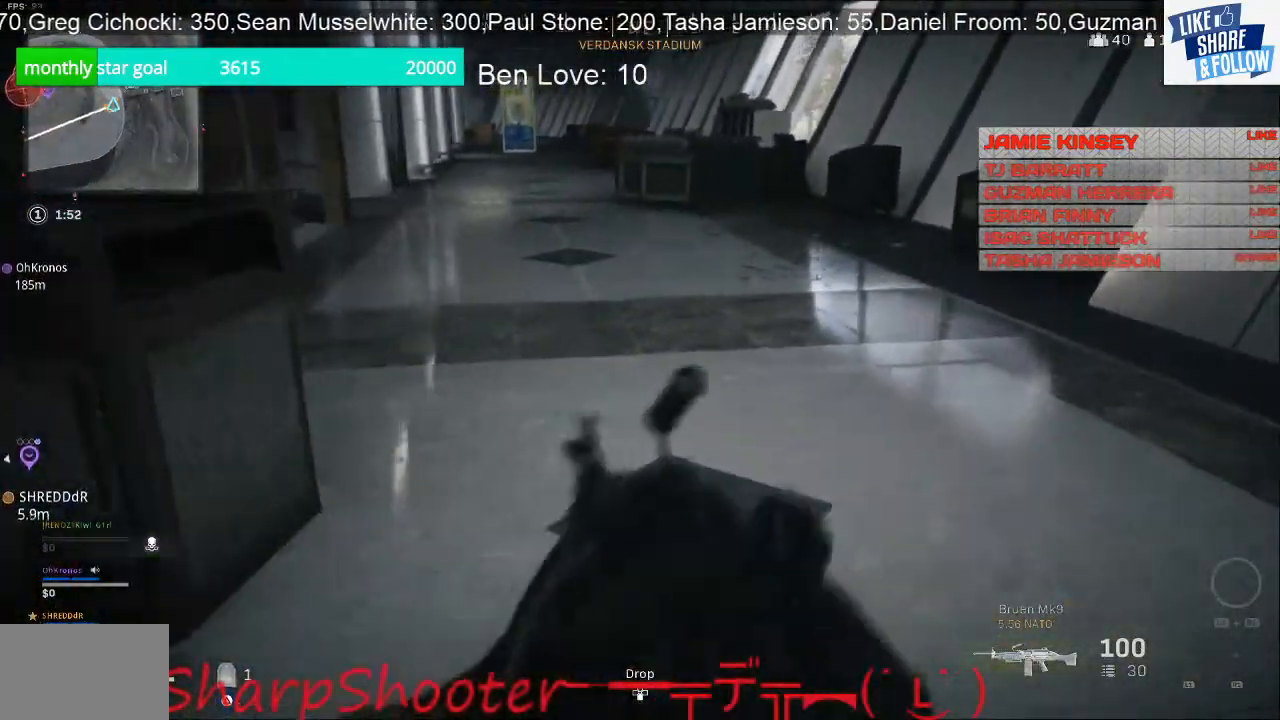
{"buttons": [], "left_stick": "up-right", "right_stick": "center", "events": []}